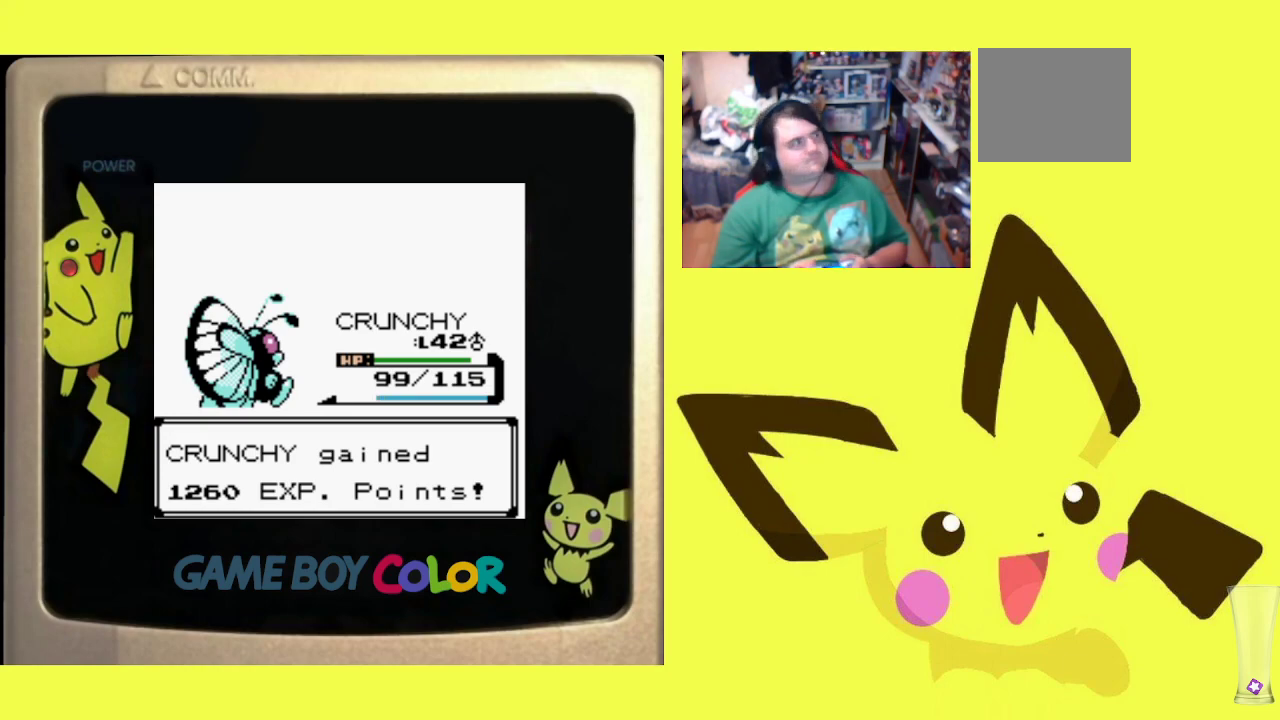
Gameplay with a controller (PlayStation layout); each line is a JSON object with the inputs held at the frame after it. "events" lists button and stick changes between this image and that frame as [ms after this image, input, new state], when the widget could be followed in between. Not read: left_stick right_stick.
{"buttons": [], "events": [[117, "CIRCLE", "up"], [183, "CIRCLE", "down"], [300, "CIRCLE", "up"], [350, "CIRCLE", "down"], [467, "CIRCLE", "up"]]}
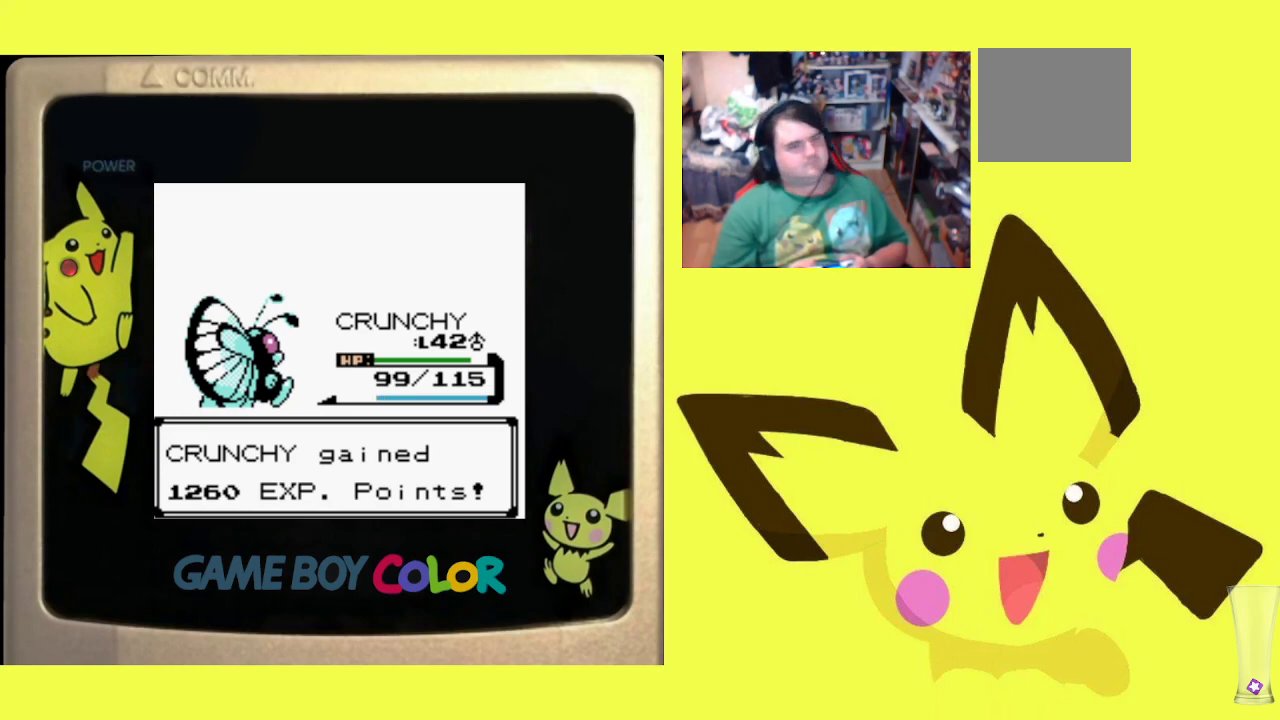
{"buttons": ["CROSS"], "events": [[50, "CROSS", "down"], [167, "CROSS", "up"], [233, "CROSS", "down"], [350, "CROSS", "up"], [417, "CROSS", "down"]]}
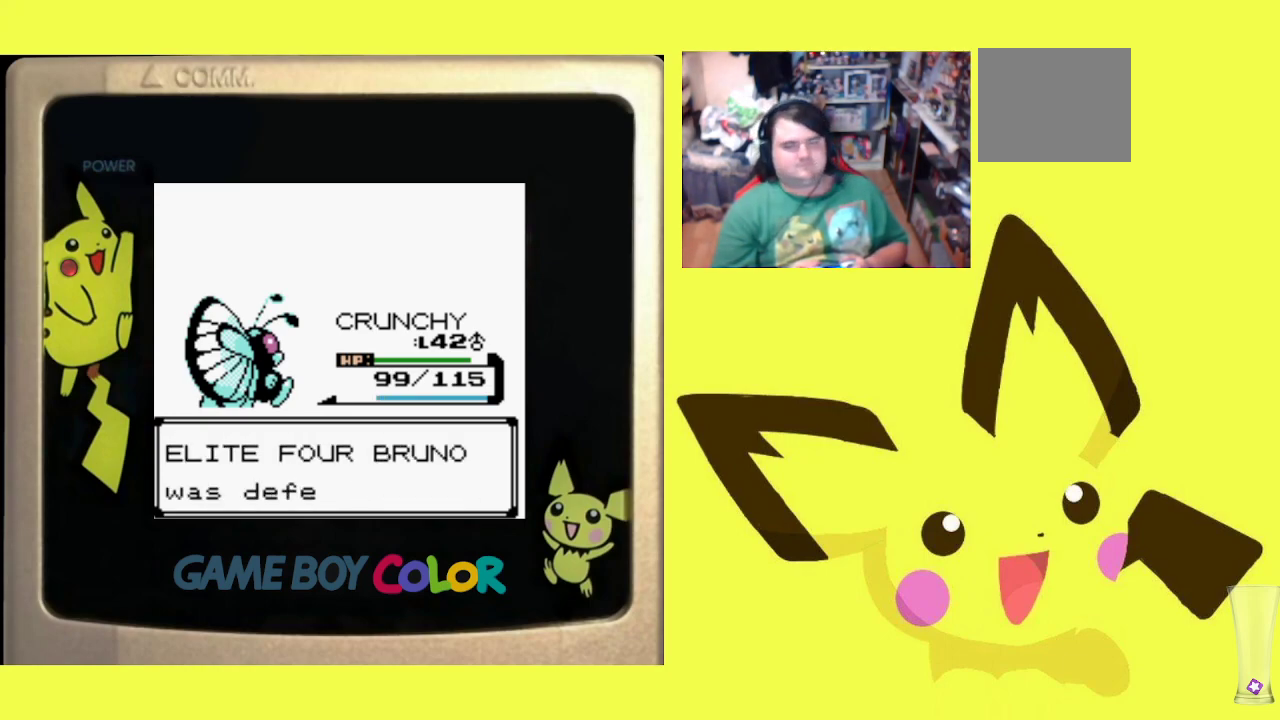
{"buttons": ["CROSS"], "events": [[17, "CROSS", "up"], [100, "CROSS", "down"], [200, "CROSS", "up"], [267, "CROSS", "down"], [383, "CROSS", "up"], [450, "CROSS", "down"]]}
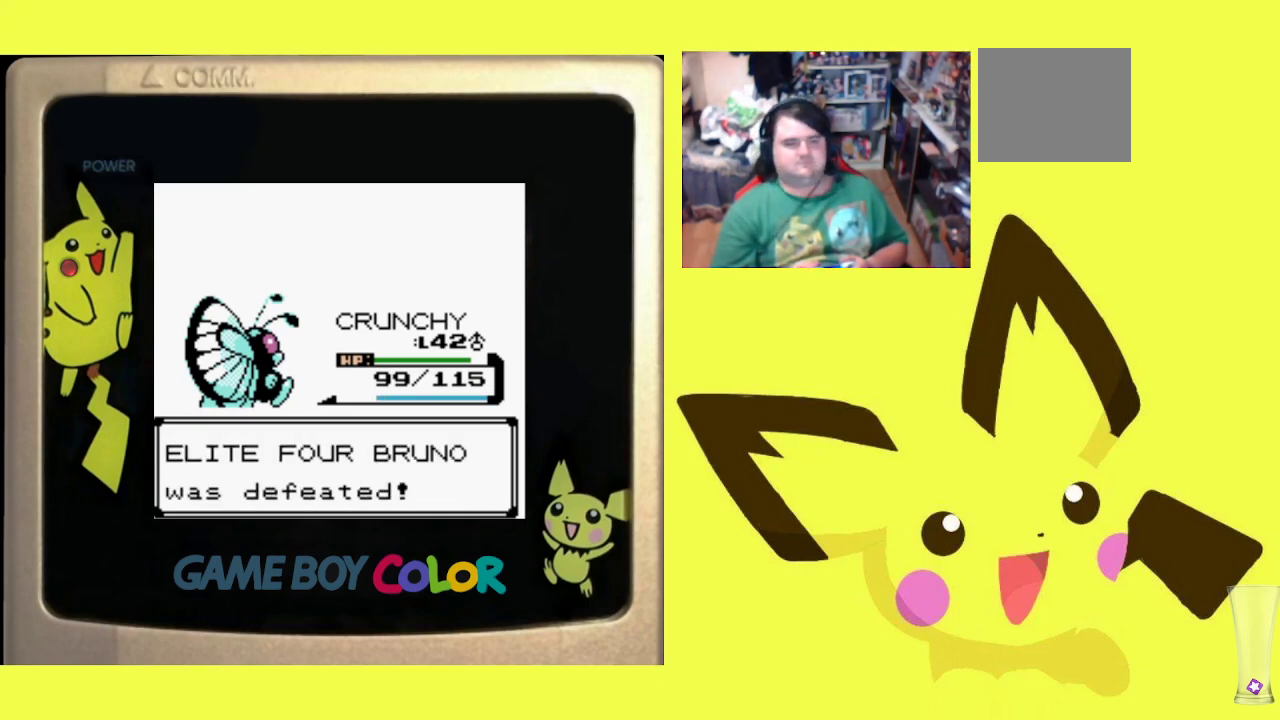
{"buttons": ["CROSS"], "events": [[50, "CROSS", "up"], [133, "CROSS", "down"], [267, "CROSS", "up"], [317, "CROSS", "down"], [433, "CROSS", "up"], [500, "CROSS", "down"]]}
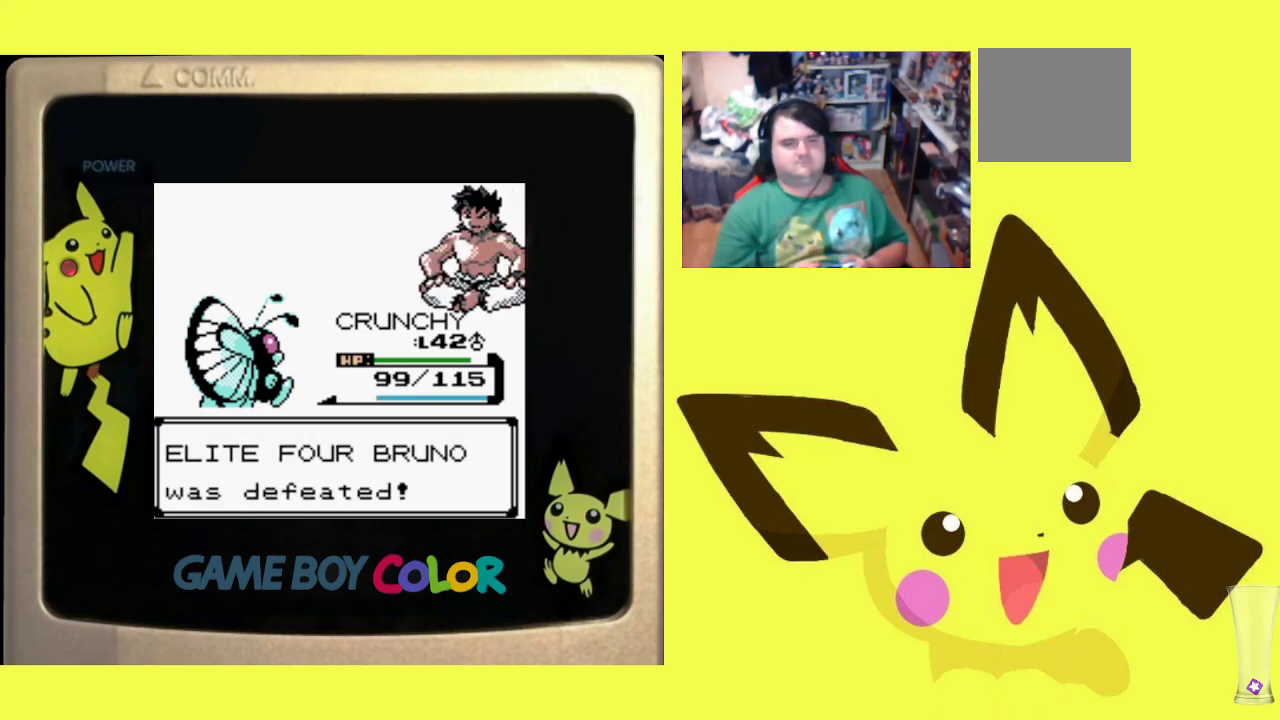
{"buttons": [], "events": [[117, "CROSS", "up"], [183, "CROSS", "down"], [300, "CROSS", "up"], [367, "CROSS", "down"], [467, "CROSS", "up"]]}
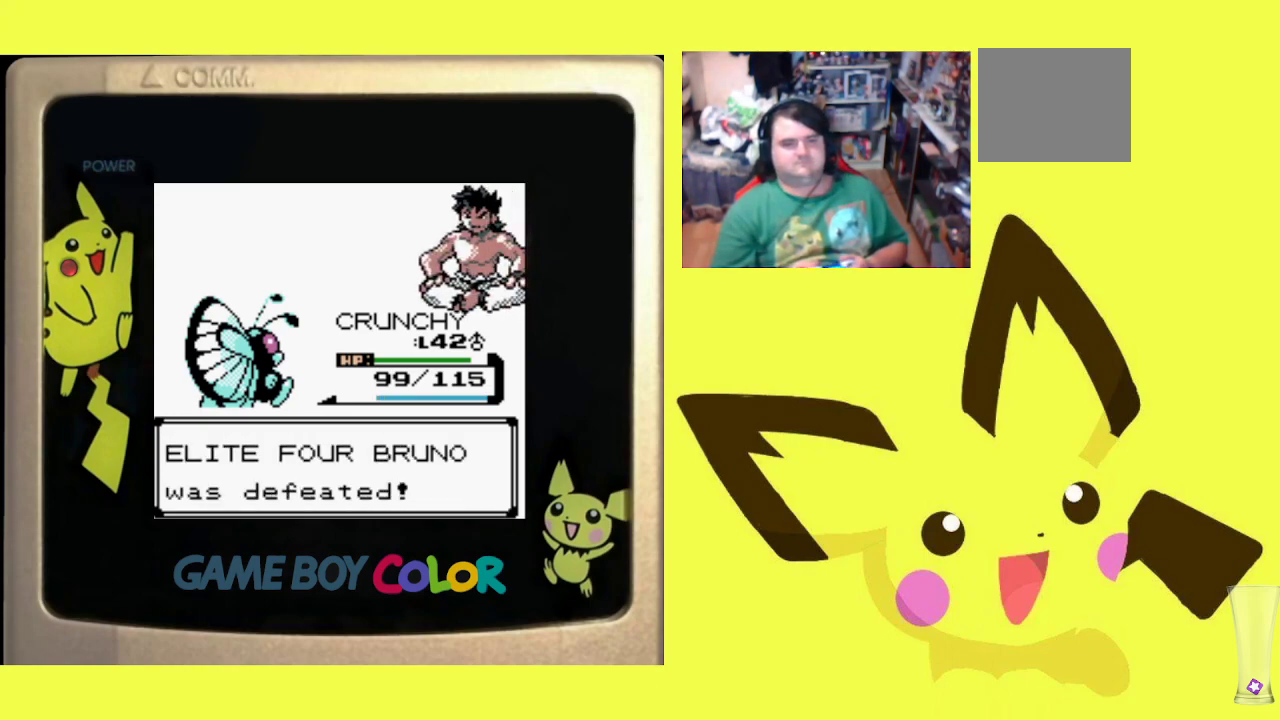
{"buttons": ["CROSS"], "events": [[50, "CROSS", "down"], [150, "CROSS", "up"], [233, "CROSS", "down"], [333, "CROSS", "up"], [400, "CROSS", "down"]]}
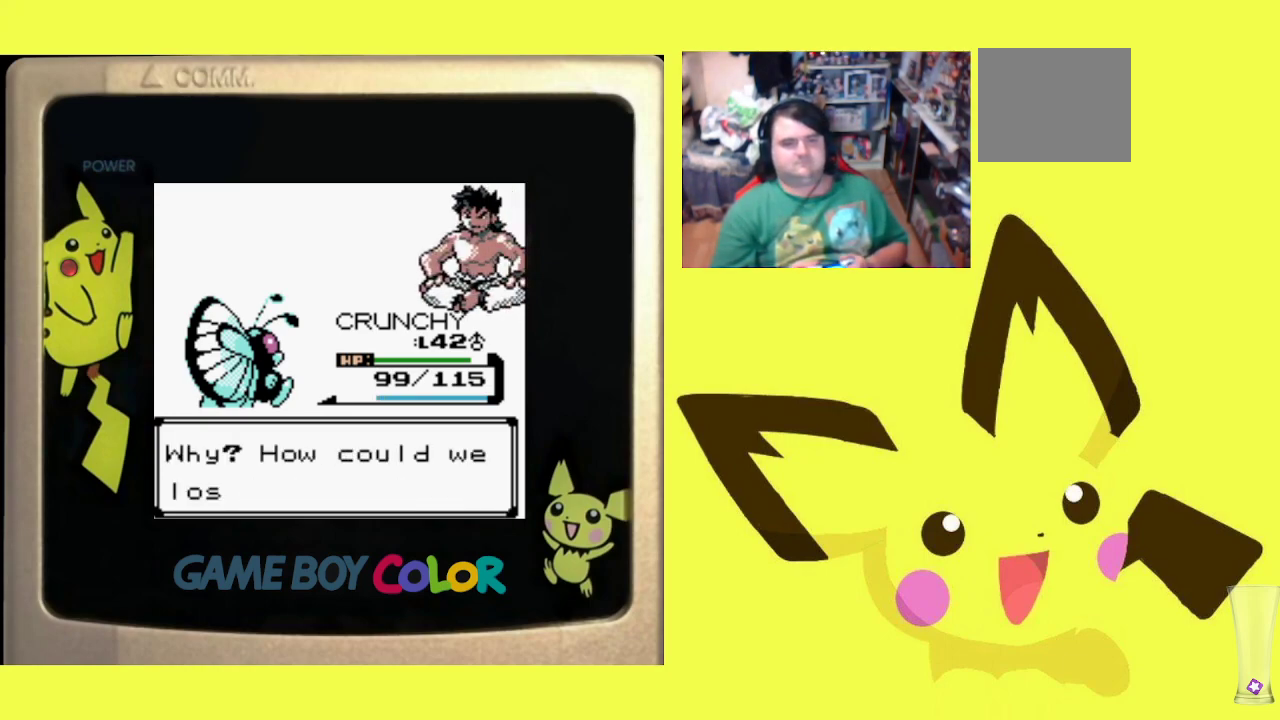
{"buttons": ["CROSS"], "events": [[17, "CROSS", "up"], [83, "CROSS", "down"], [183, "CROSS", "up"], [250, "CROSS", "down"], [383, "CROSS", "up"], [433, "CROSS", "down"]]}
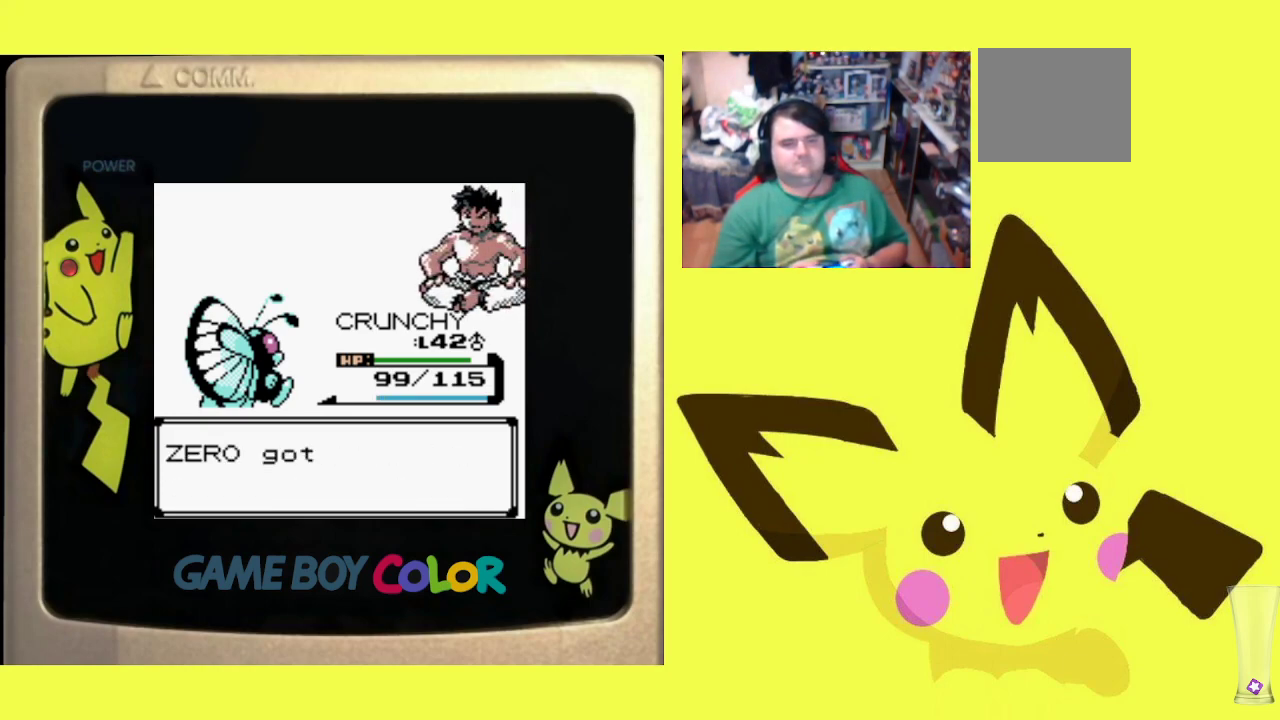
{"buttons": ["CROSS"], "events": [[67, "CROSS", "up"], [133, "CROSS", "down"], [250, "CROSS", "up"], [317, "CROSS", "down"], [417, "CROSS", "up"], [500, "CROSS", "down"]]}
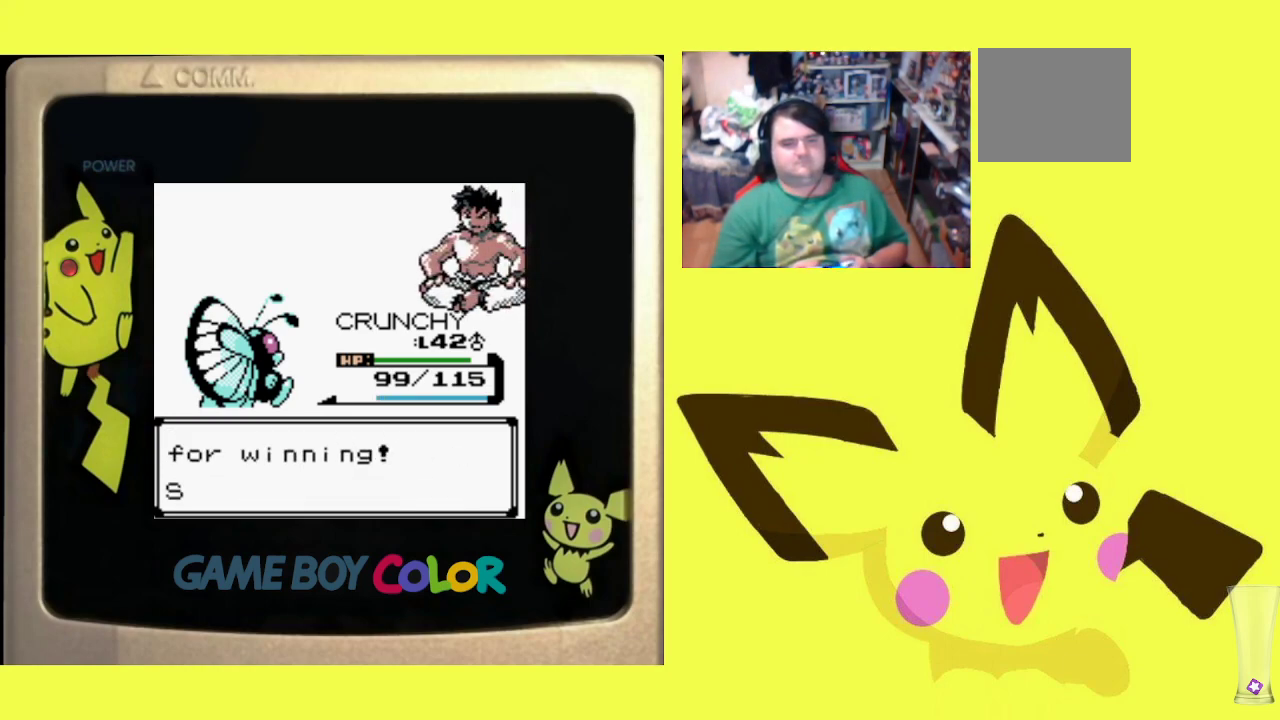
{"buttons": [], "events": [[117, "CROSS", "up"], [183, "CROSS", "down"], [300, "CROSS", "up"], [367, "CROSS", "down"], [500, "CROSS", "up"]]}
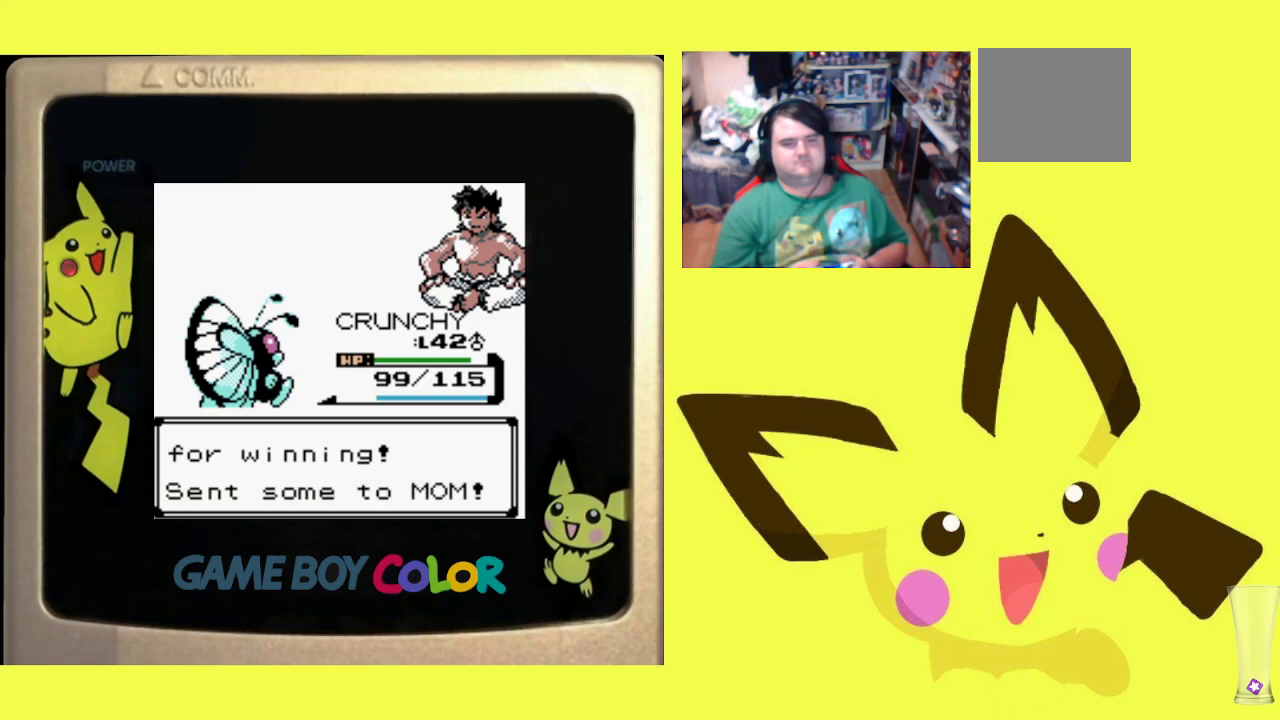
{"buttons": ["CROSS"], "events": [[67, "CROSS", "down"], [200, "CROSS", "up"], [267, "CROSS", "down"], [400, "CROSS", "up"], [450, "CROSS", "down"]]}
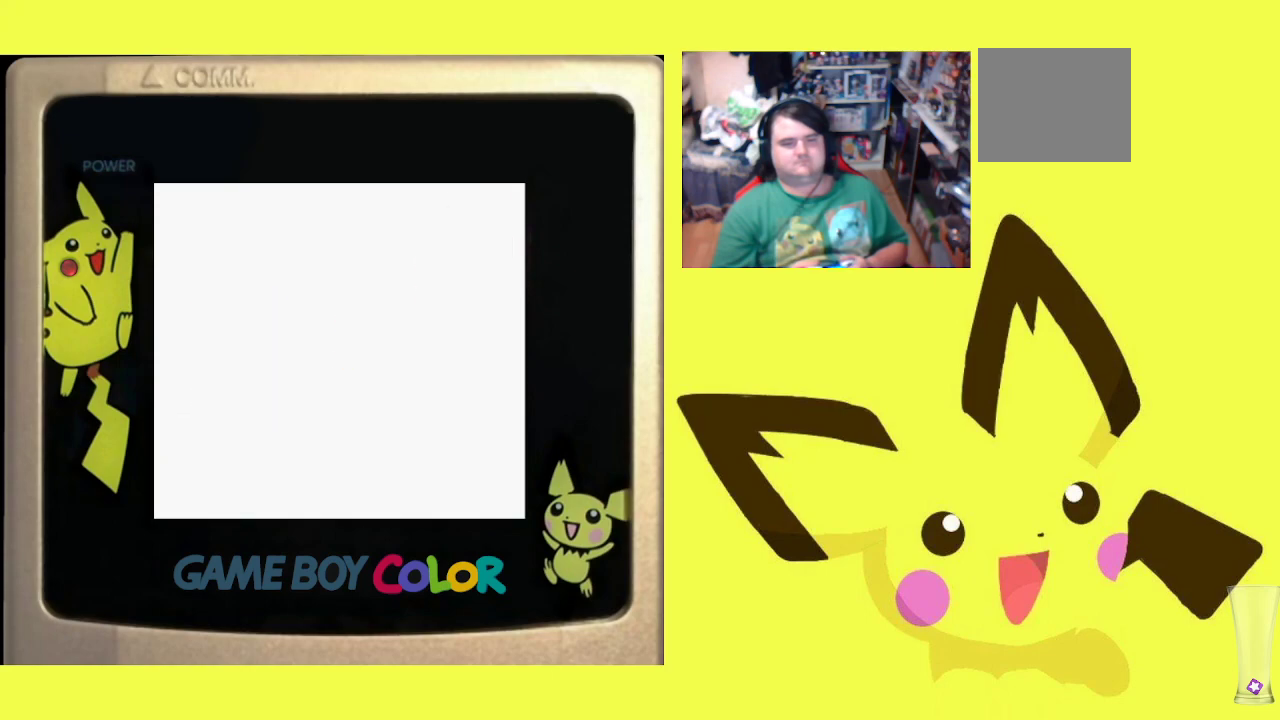
{"buttons": [], "events": [[83, "CROSS", "up"], [150, "CROSS", "down"], [267, "CROSS", "up"], [333, "CROSS", "down"], [467, "CROSS", "up"]]}
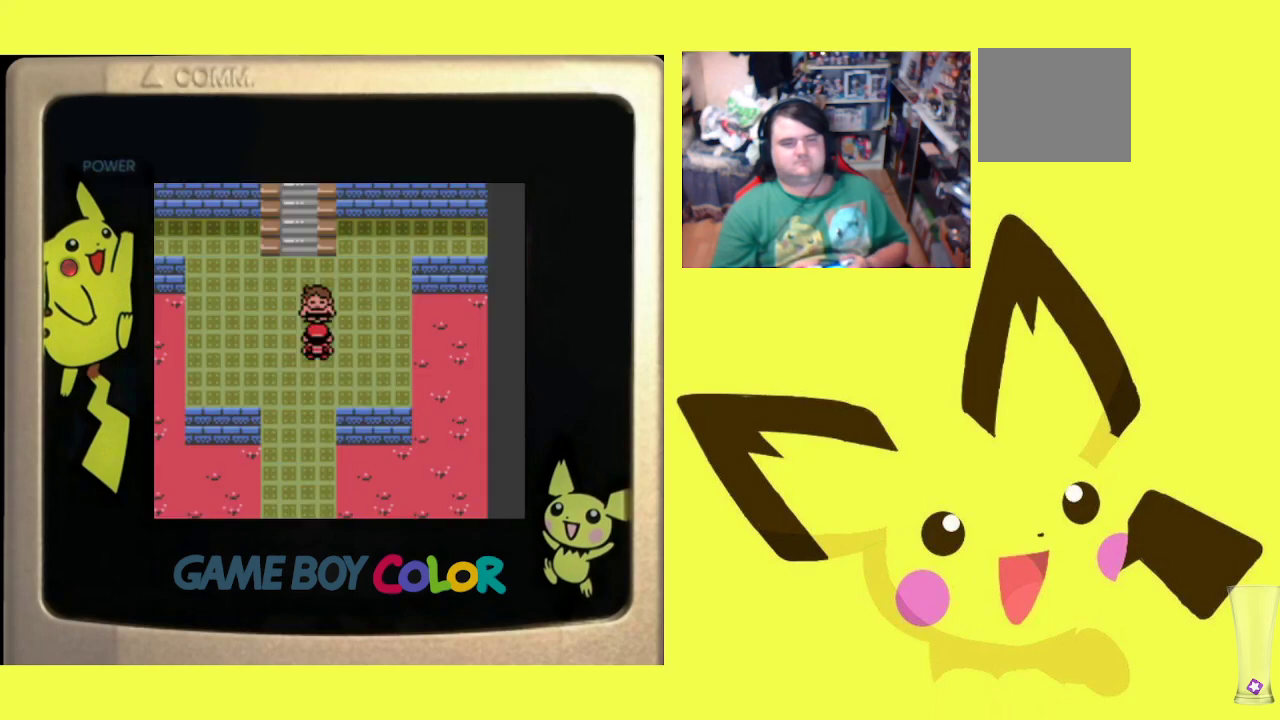
{"buttons": ["CROSS"], "events": [[50, "CROSS", "down"], [150, "CROSS", "up"], [233, "CROSS", "down"], [350, "CROSS", "up"], [450, "CROSS", "down"]]}
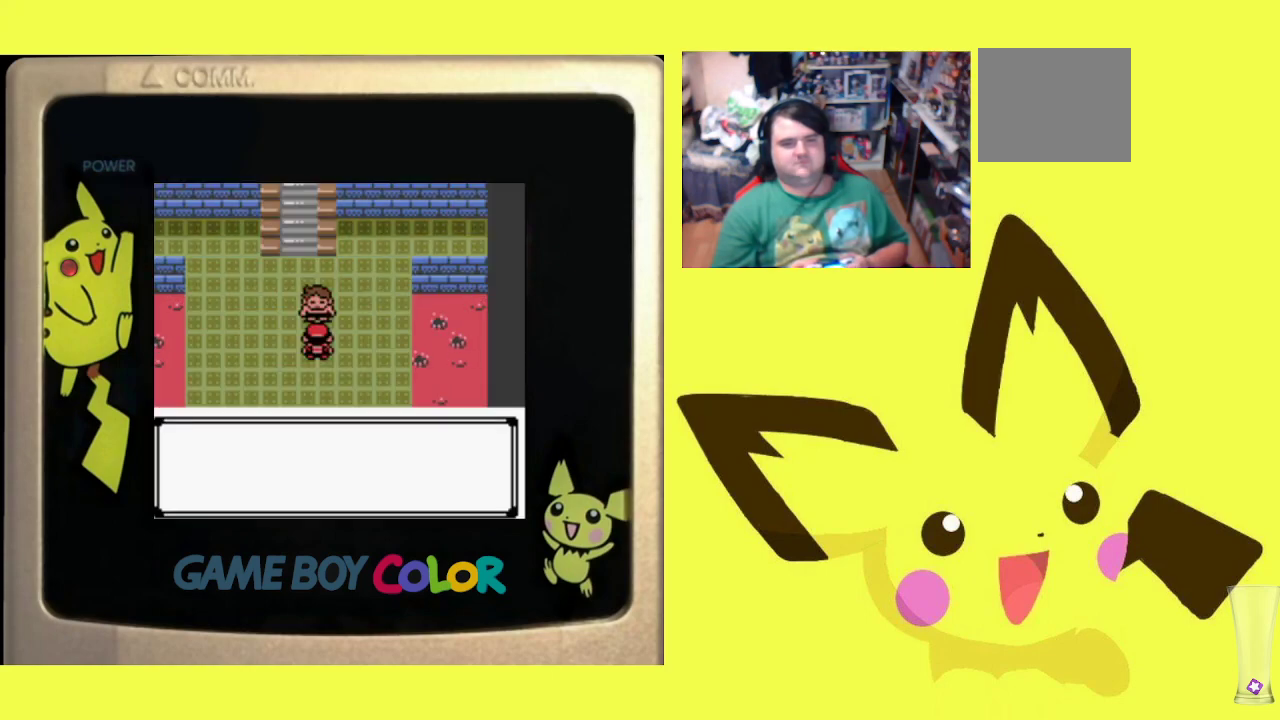
{"buttons": ["CROSS"], "events": [[50, "CROSS", "up"], [150, "CROSS", "down"], [233, "CROSS", "up"], [317, "CROSS", "down"], [433, "CROSS", "up"], [500, "CROSS", "down"]]}
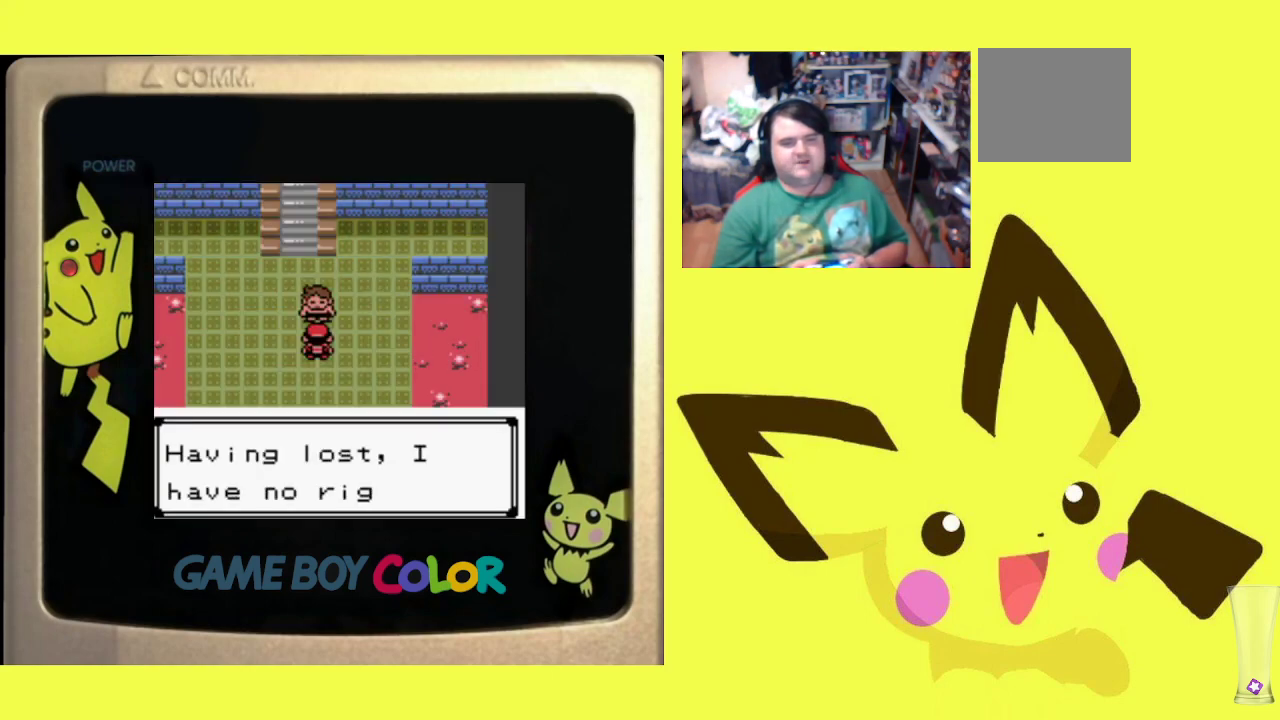
{"buttons": [], "events": [[117, "CROSS", "up"], [217, "CROSS", "down"], [317, "CROSS", "up"], [383, "CROSS", "down"], [500, "CROSS", "up"]]}
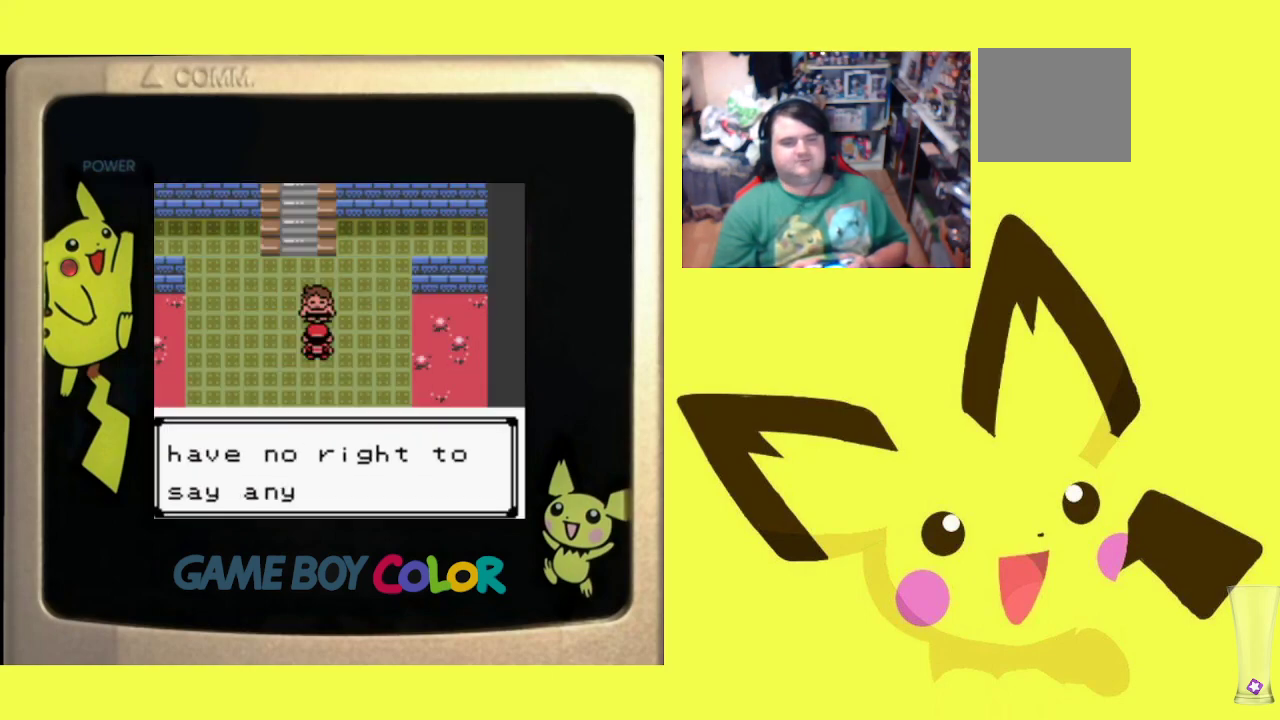
{"buttons": ["CROSS"], "events": [[83, "CROSS", "down"], [183, "CROSS", "up"], [300, "CROSS", "down"], [350, "CROSS", "up"], [433, "CROSS", "down"]]}
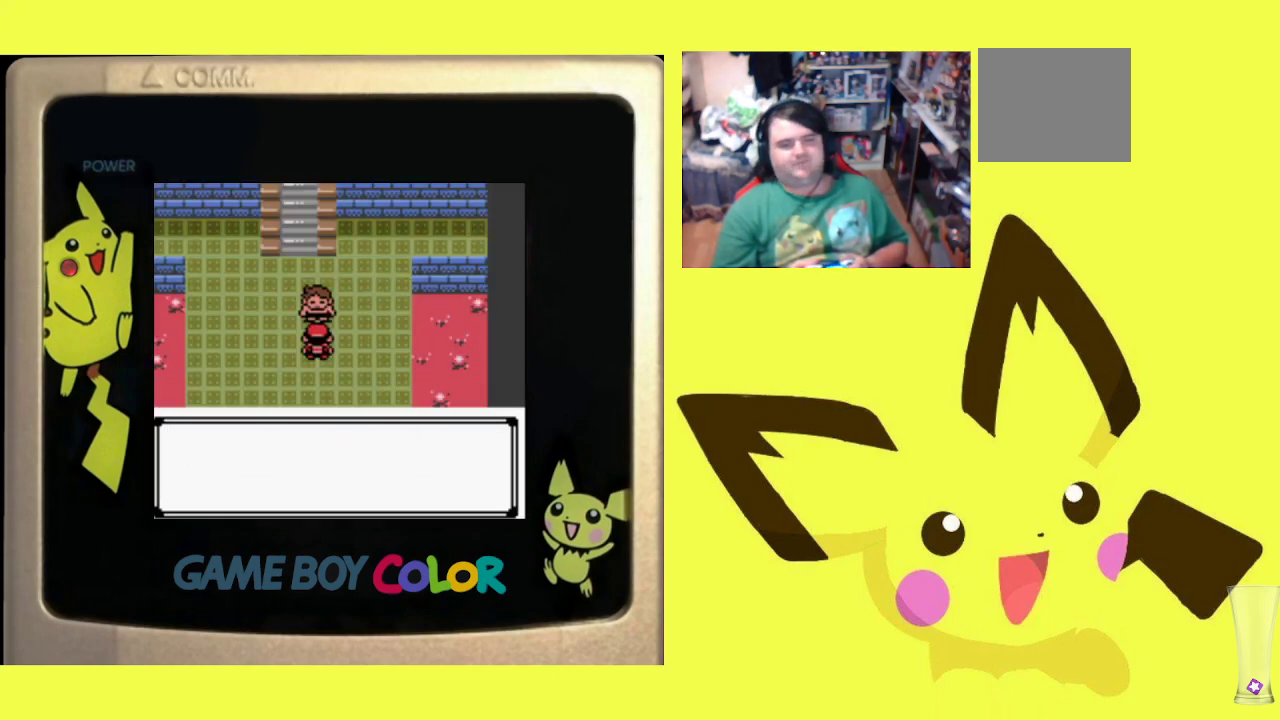
{"buttons": [], "events": [[67, "CROSS", "up"], [150, "CROSS", "down"], [267, "CROSS", "up"], [333, "CROSS", "down"], [450, "CROSS", "up"]]}
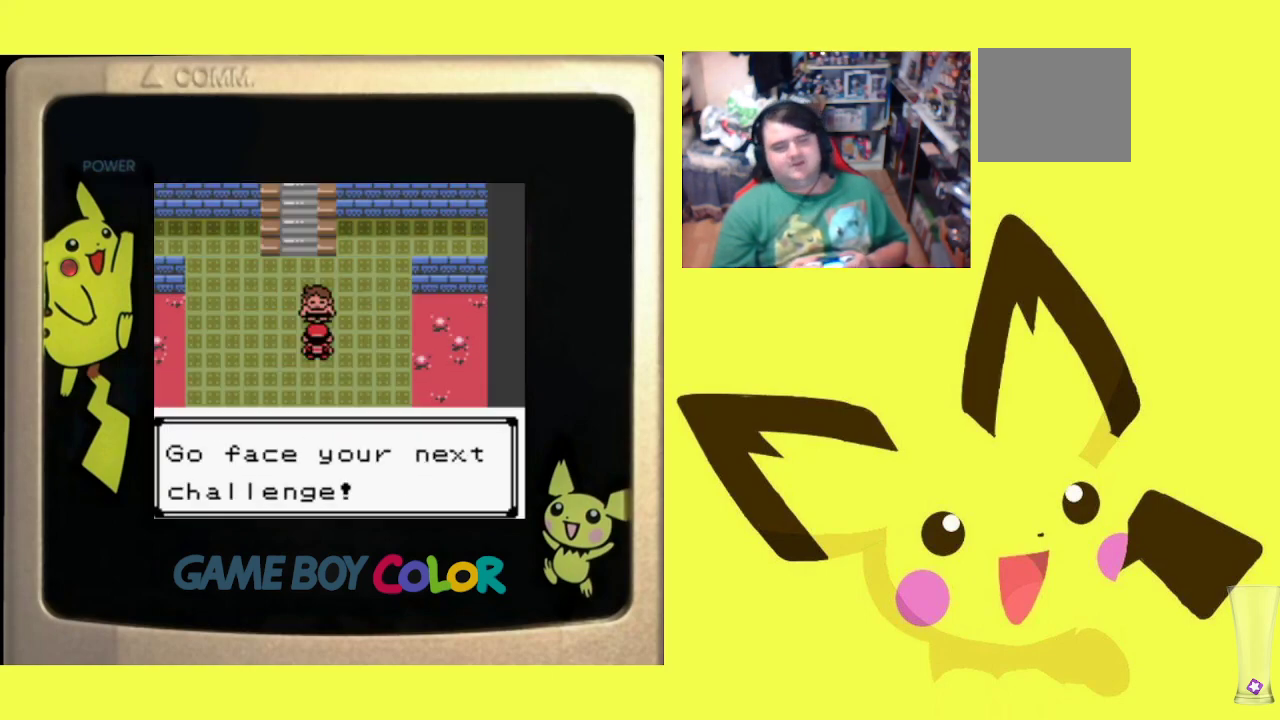
{"buttons": ["CROSS"], "events": [[33, "CROSS", "down"], [133, "CROSS", "up"], [467, "CROSS", "down"]]}
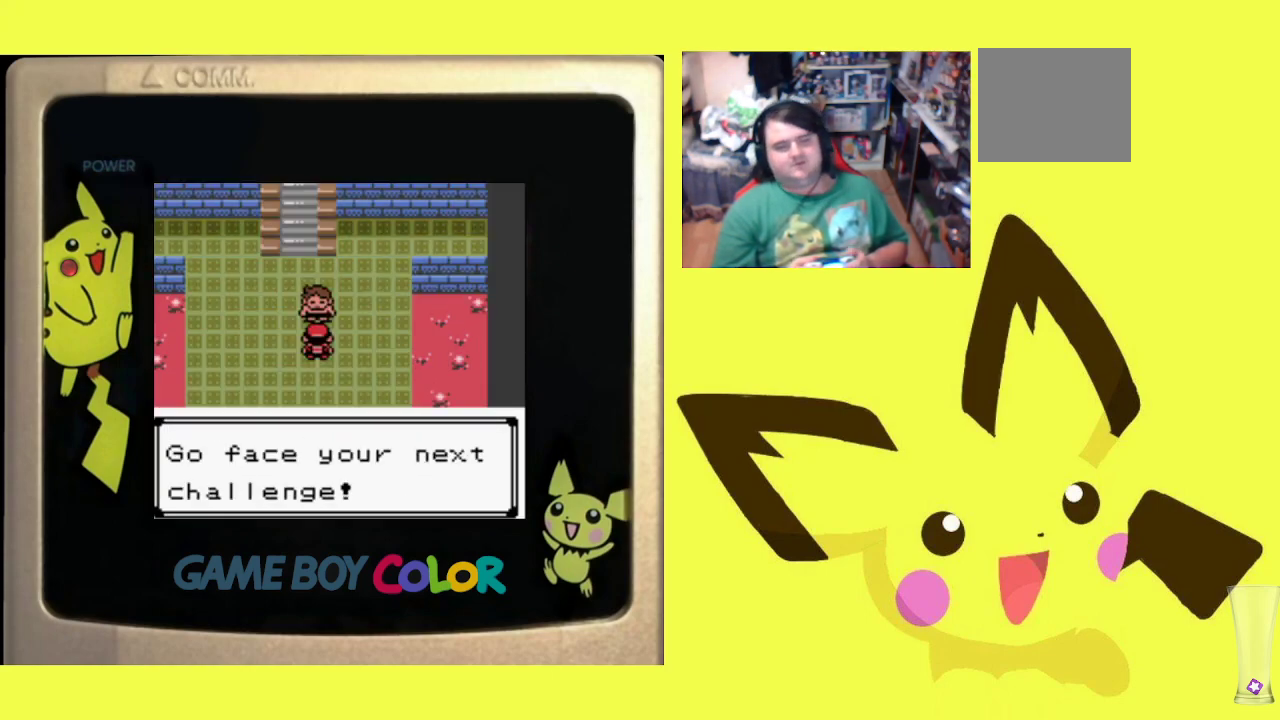
{"buttons": [], "events": [[100, "CROSS", "up"]]}
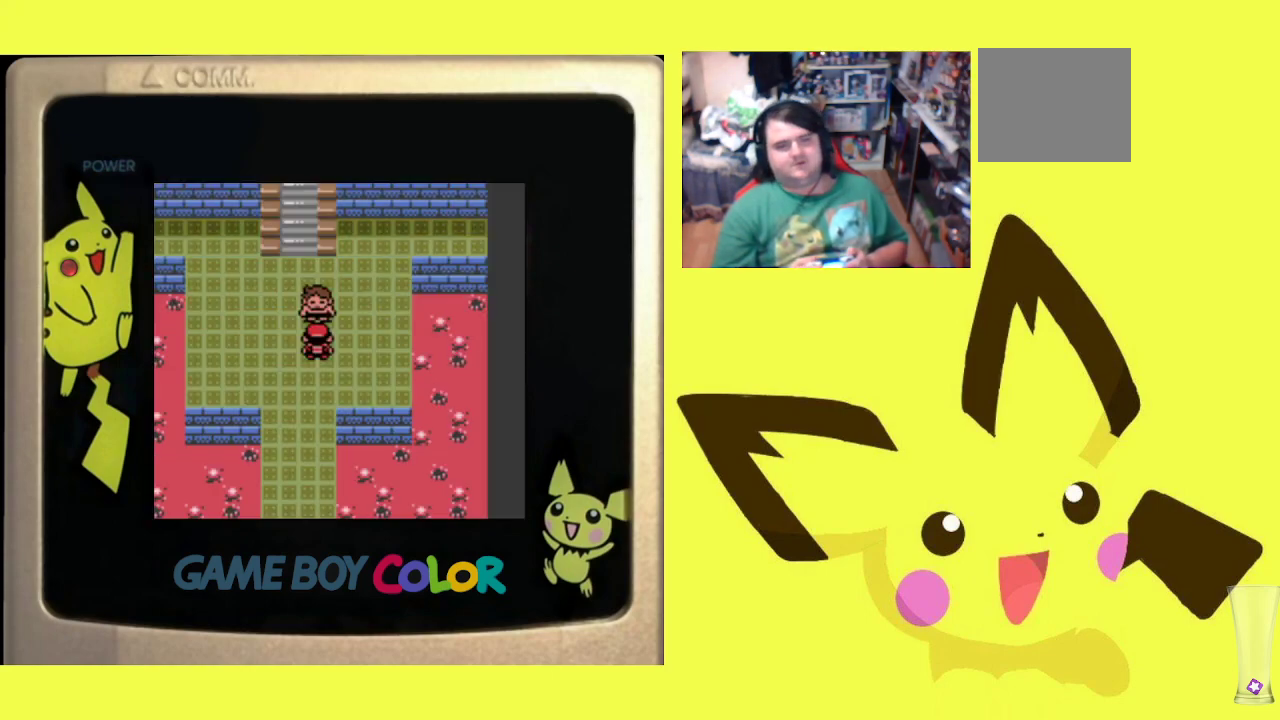
{"buttons": [], "events": []}
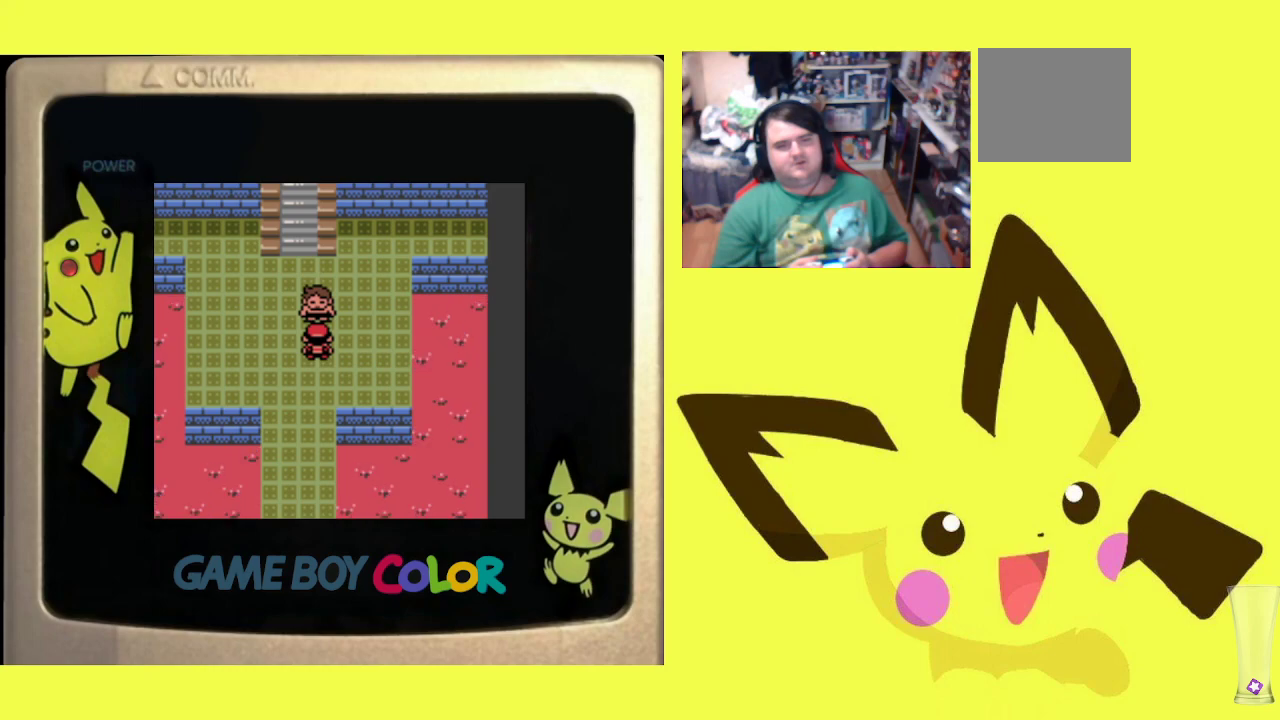
{"buttons": ["DPAD_UP"], "events": [[150, "DPAD_LEFT", "down"], [417, "DPAD_LEFT", "up"], [417, "DPAD_UP", "down"]]}
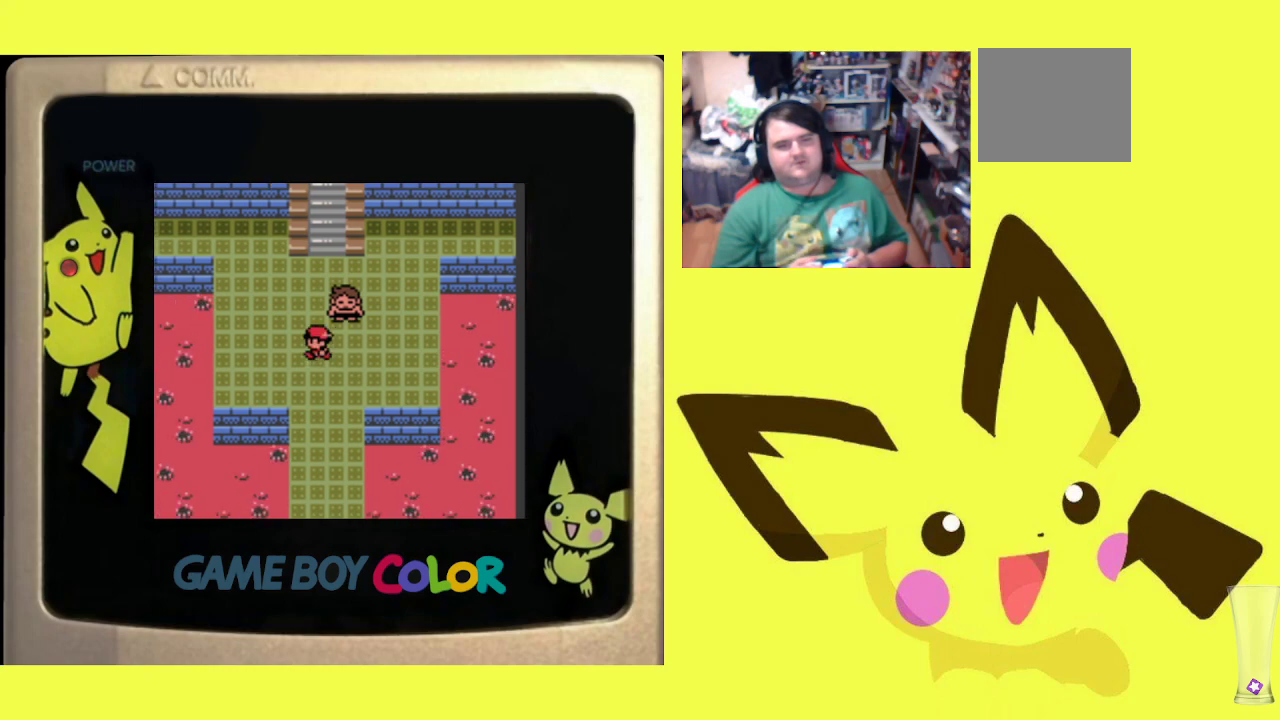
{"buttons": ["DPAD_UP"], "events": []}
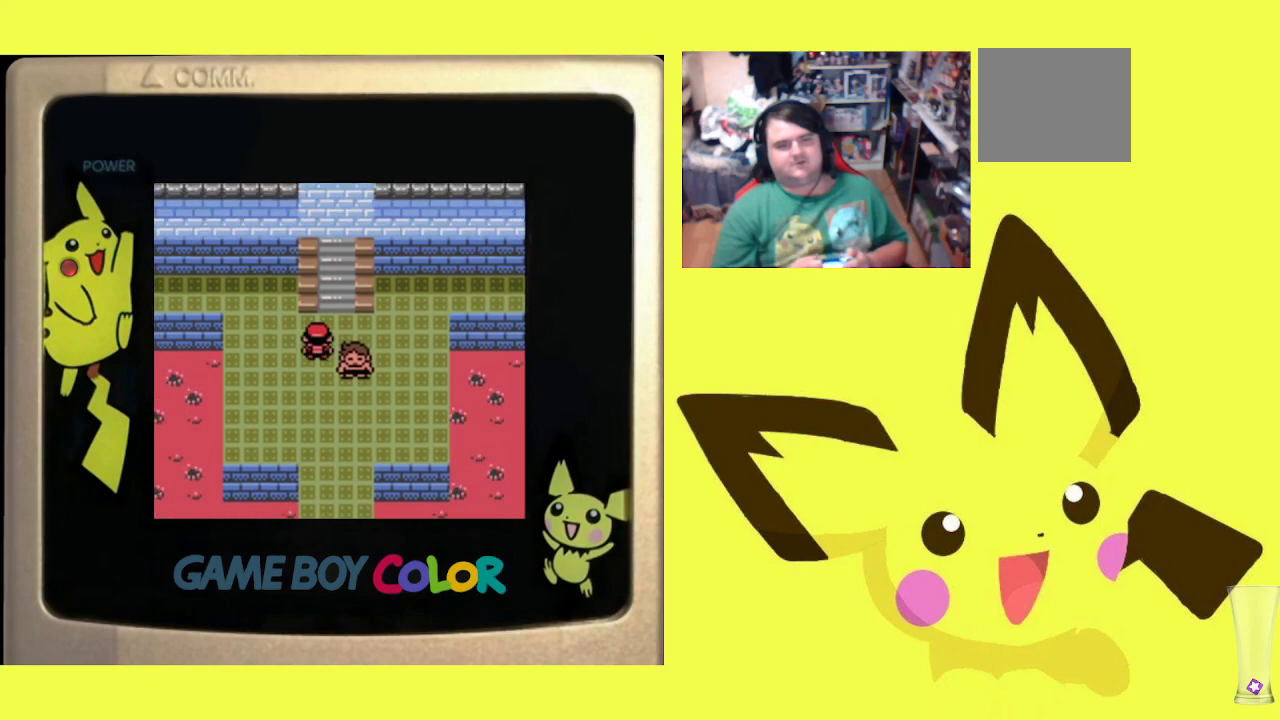
{"buttons": ["DPAD_UP"], "events": []}
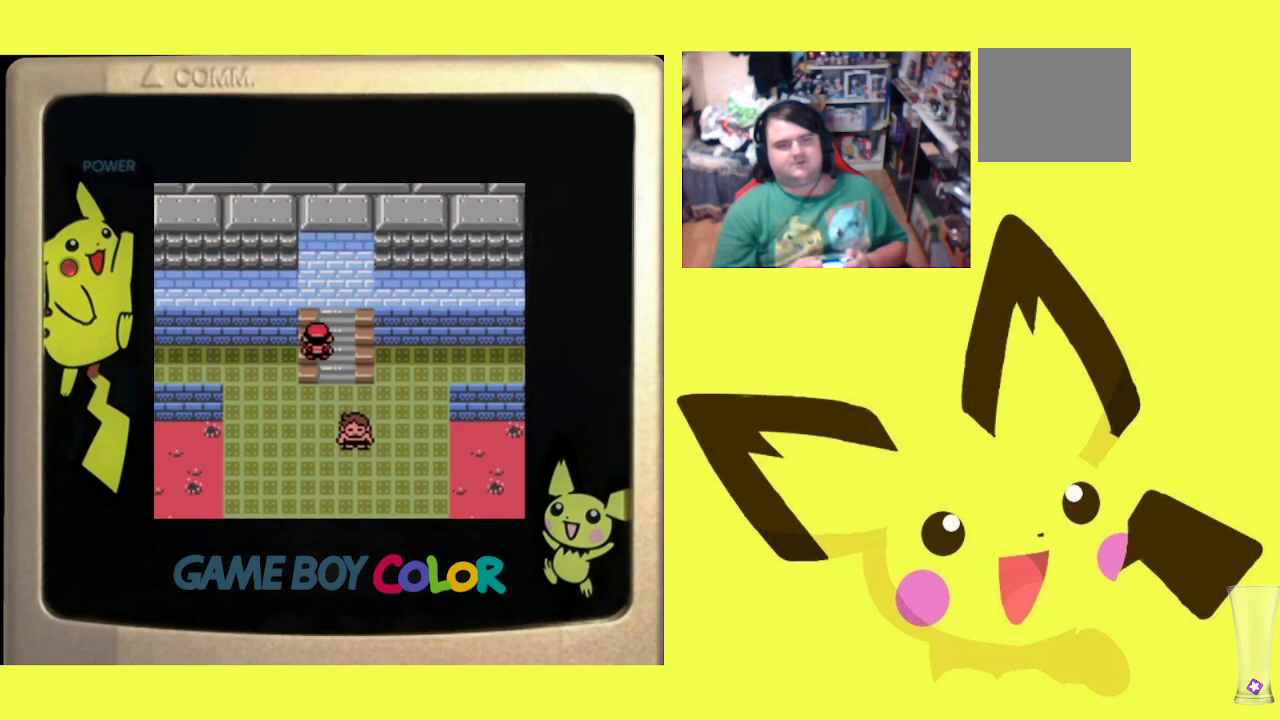
{"buttons": ["DPAD_UP"], "events": []}
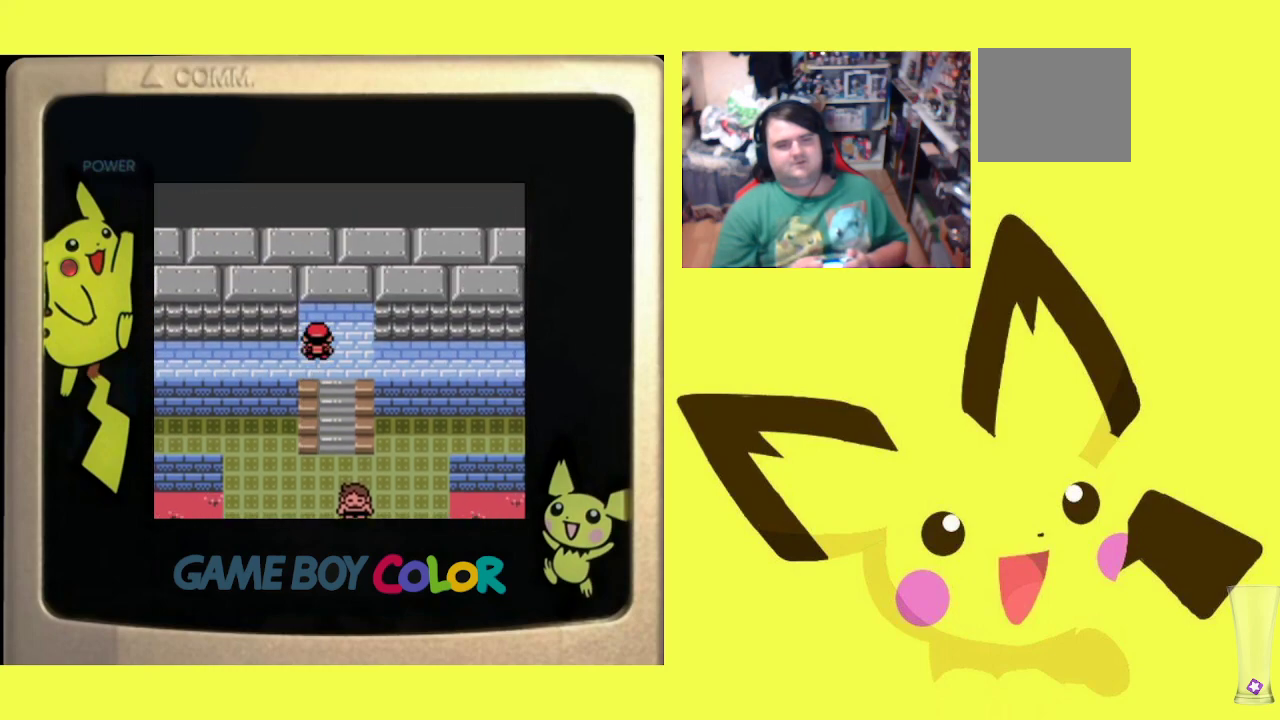
{"buttons": [], "events": [[83, "DPAD_UP", "up"]]}
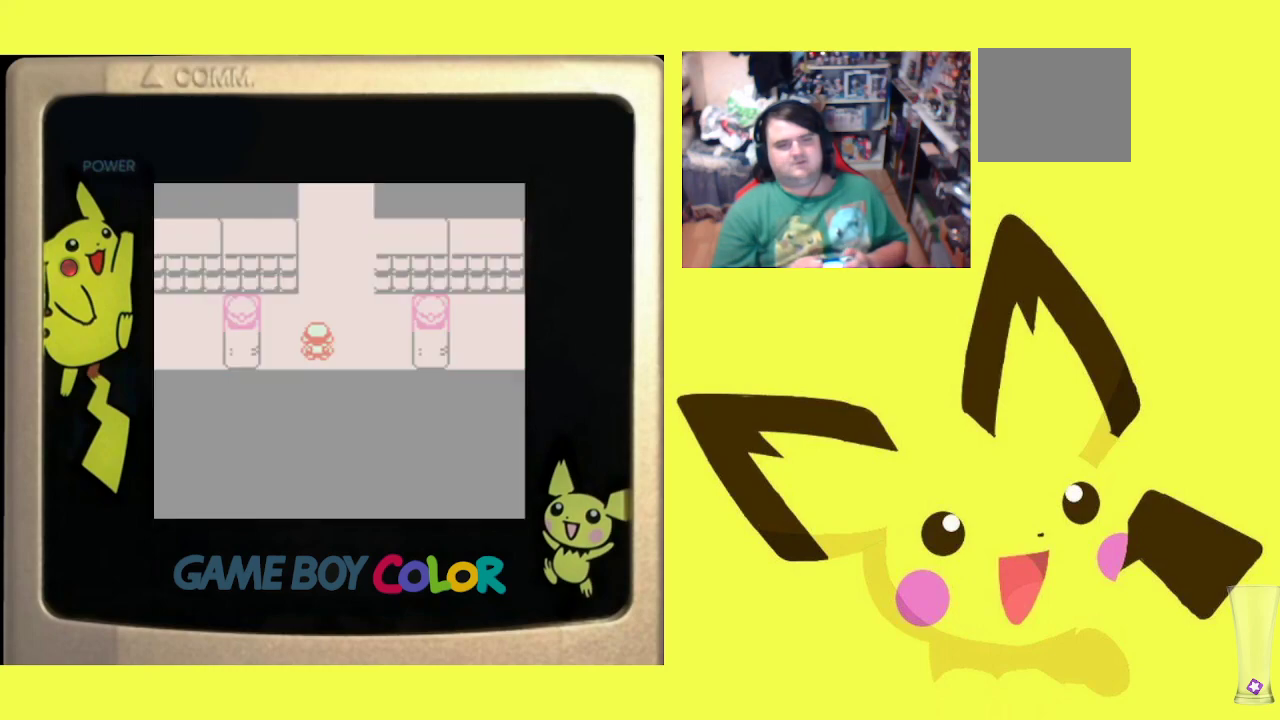
{"buttons": ["DPAD_UP"], "events": [[400, "DPAD_UP", "down"]]}
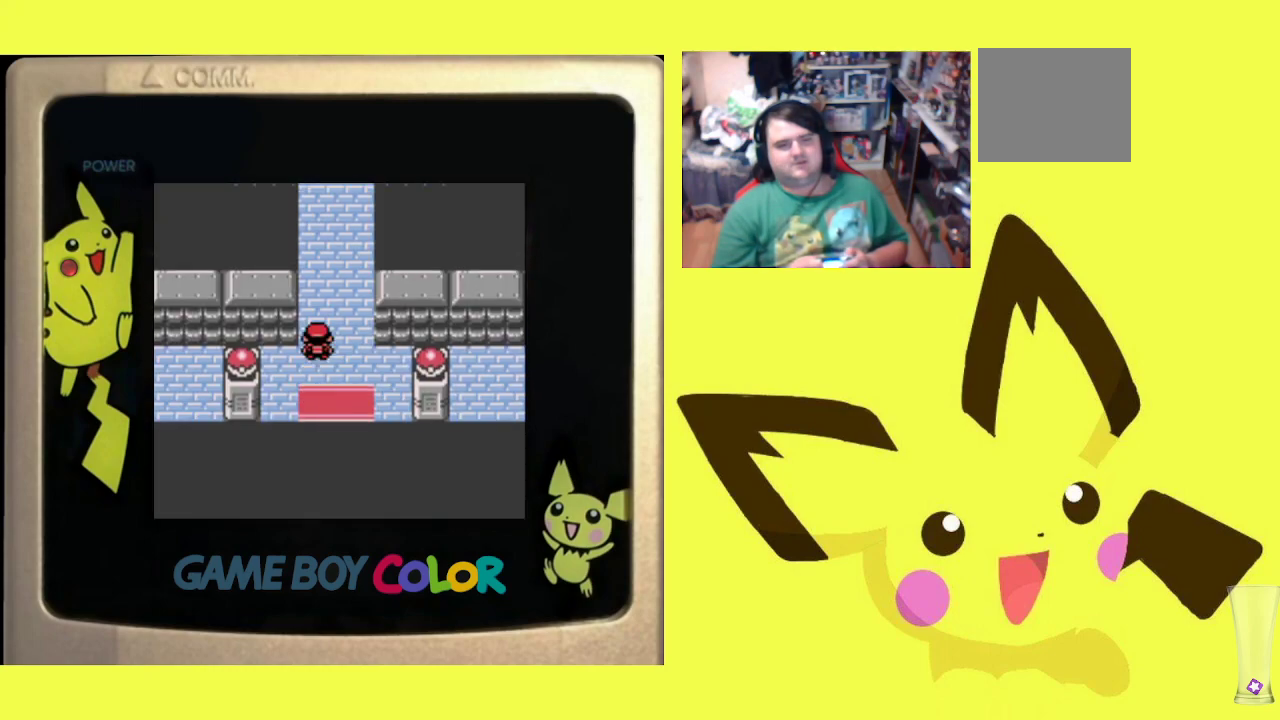
{"buttons": [], "events": [[283, "DPAD_UP", "up"]]}
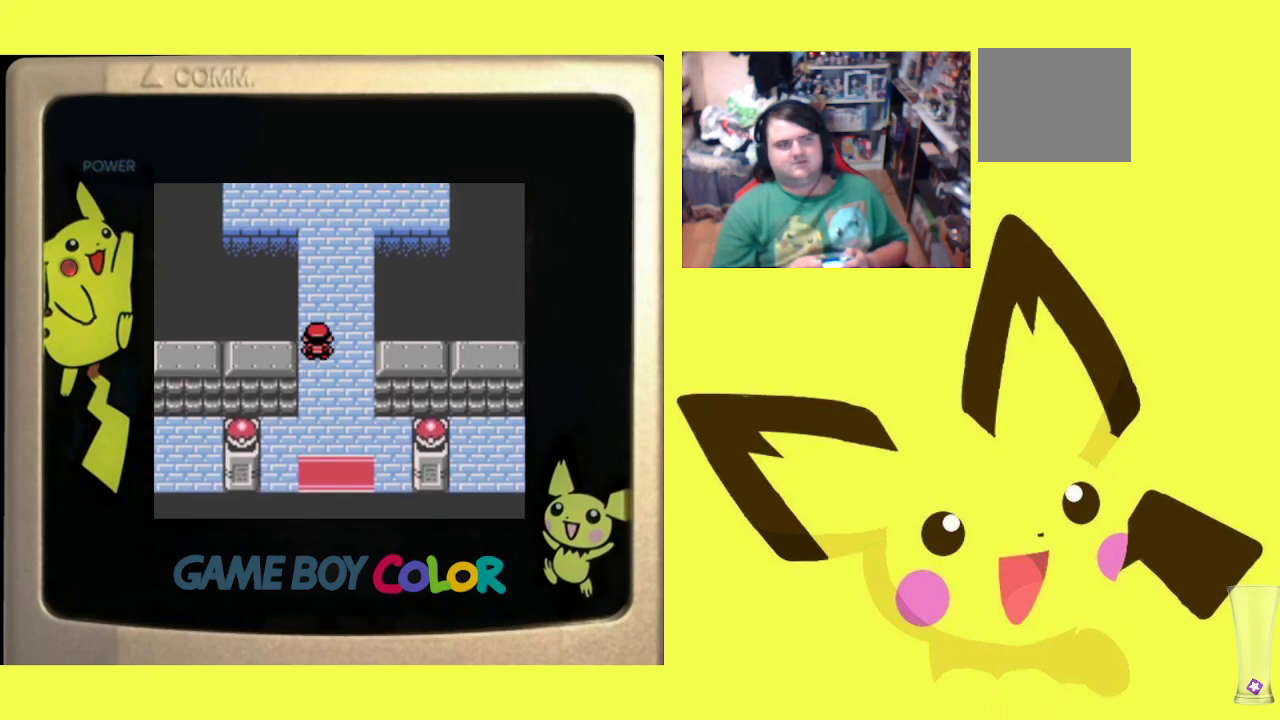
{"buttons": [], "events": []}
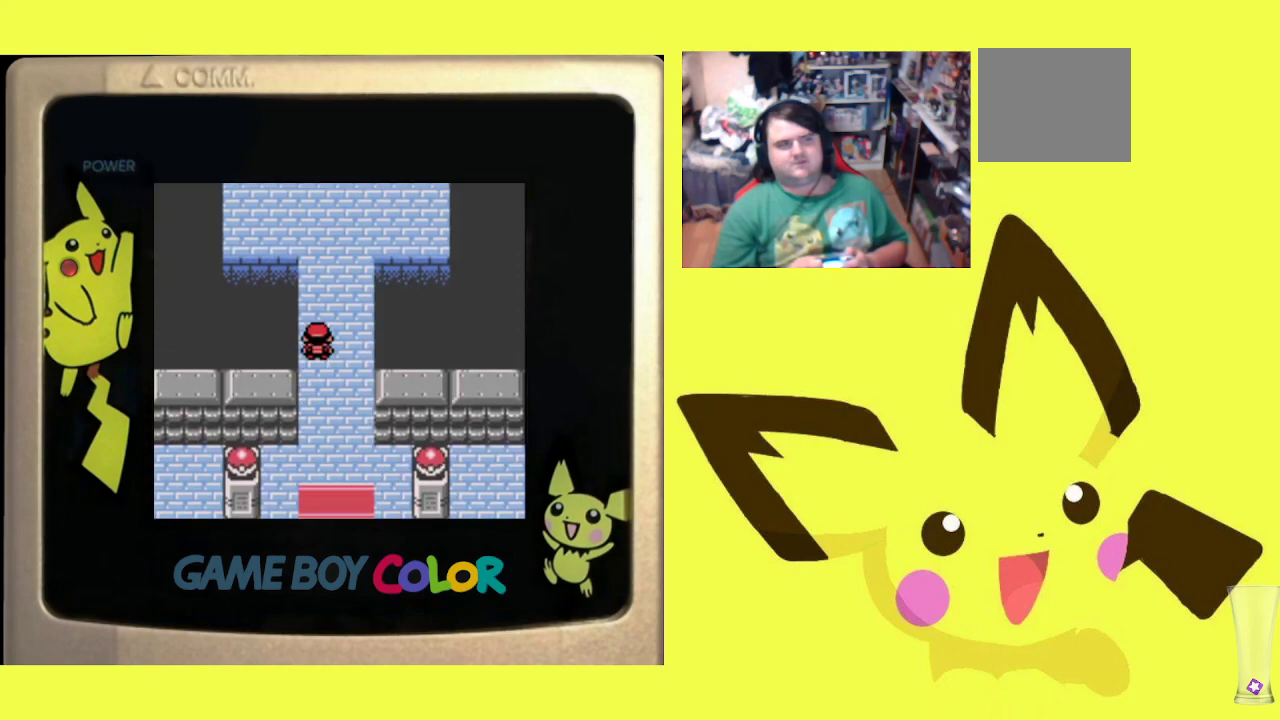
{"buttons": [], "events": []}
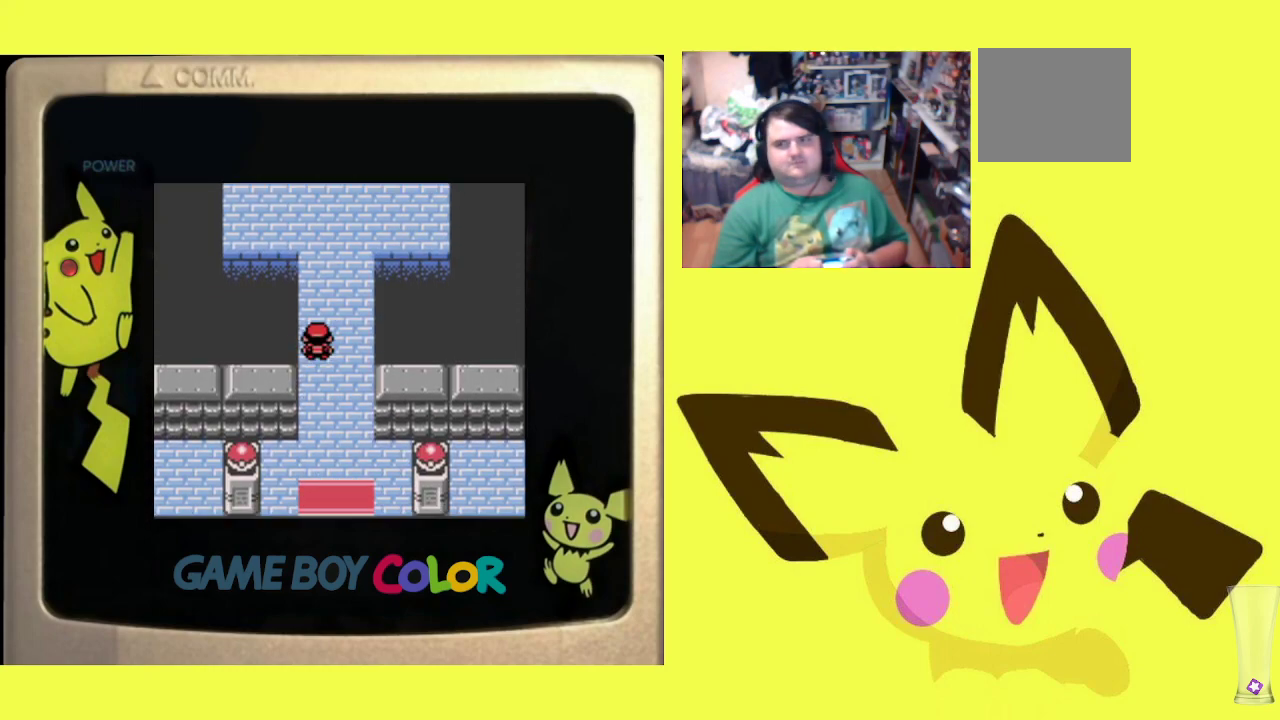
{"buttons": [], "events": []}
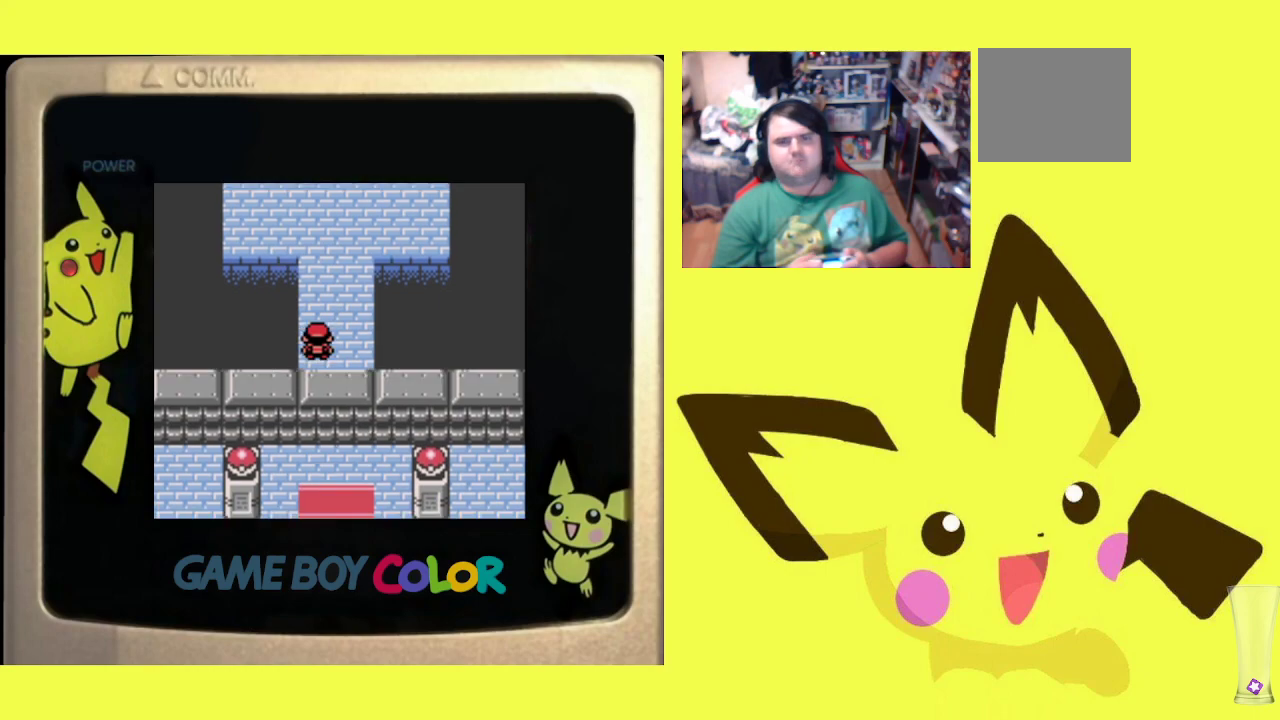
{"buttons": [], "events": []}
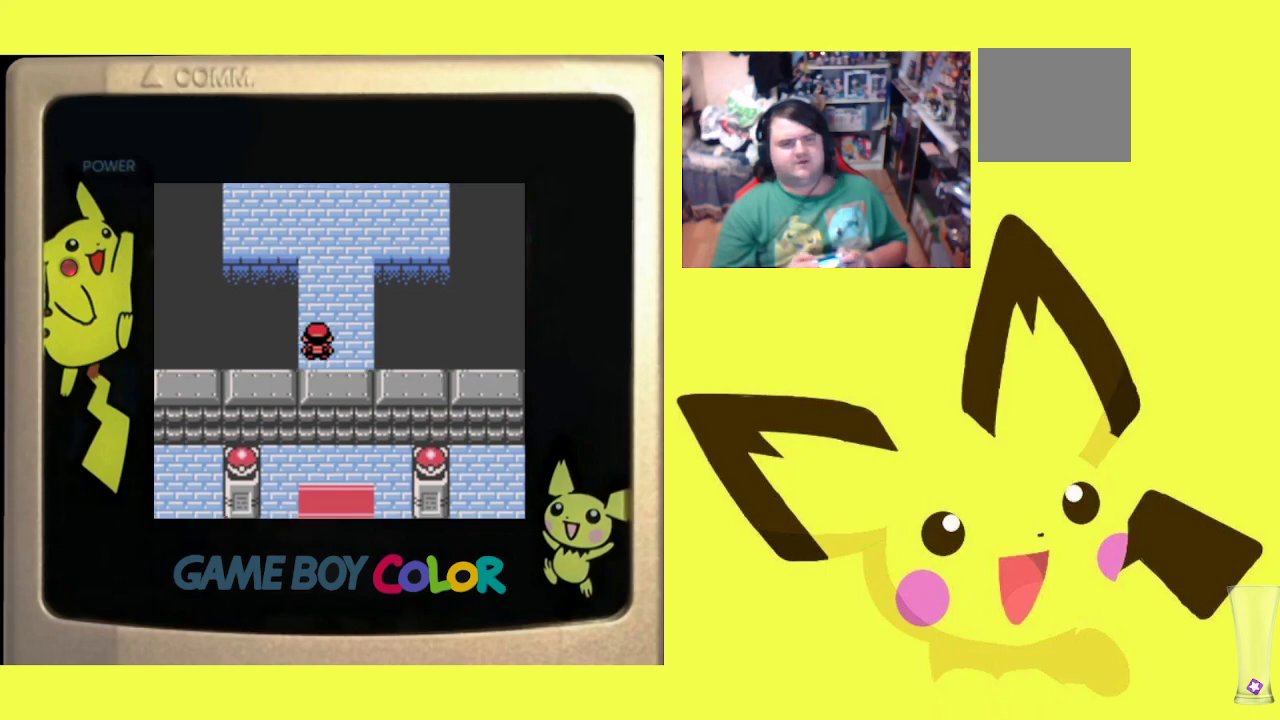
{"buttons": ["DPAD_UP"], "events": [[17, "DPAD_RIGHT", "down"], [350, "DPAD_RIGHT", "up"], [367, "DPAD_UP", "down"]]}